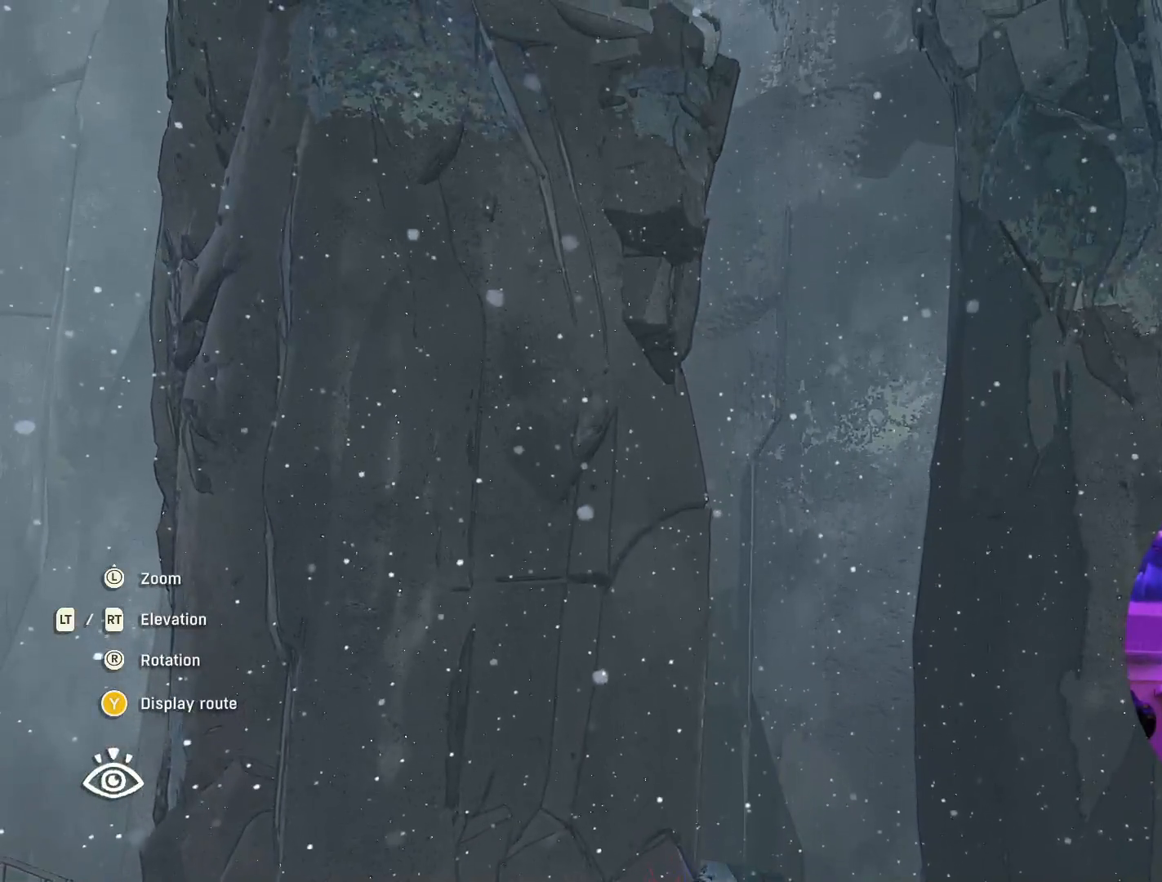
Gameplay with a controller (Xbox layout); each line is a JSON object with the inputs held at the frame after it. "events" lists button and stick changes between this image and that frame as [ms after this image, input, new state], when the widget could be followed in between.
{"buttons": ["R2"], "left_stick": "center", "right_stick": "center", "events": []}
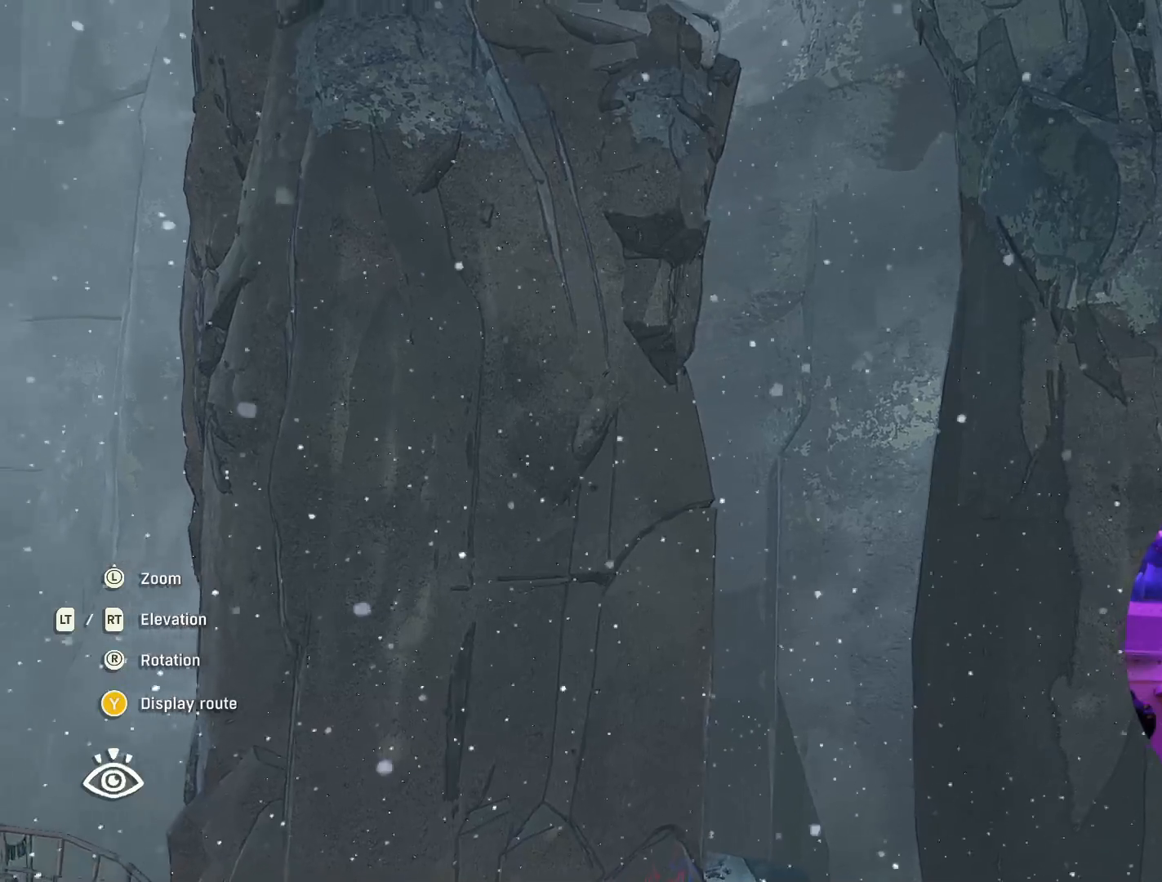
{"buttons": [], "left_stick": "center", "right_stick": "down-left", "events": [[50, "R2", "up"], [83, "right_stick", "down-left"]]}
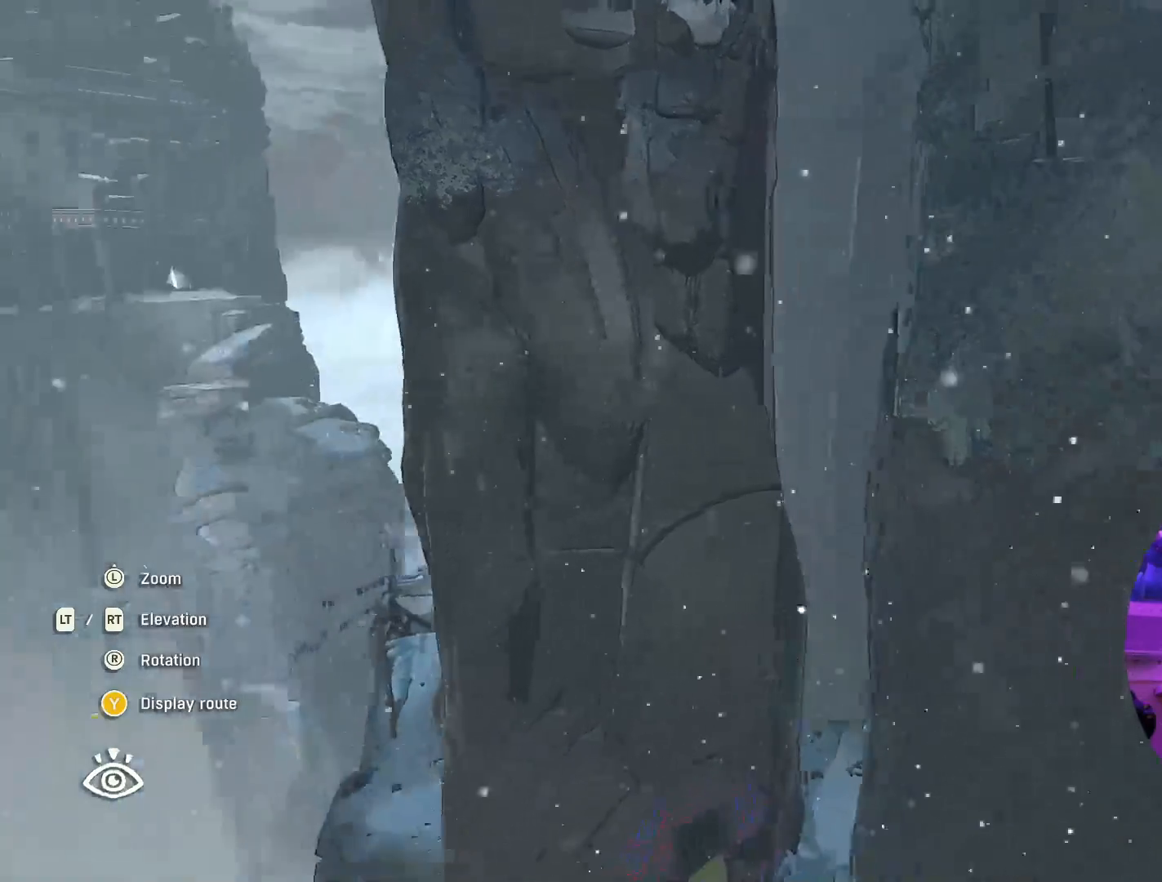
{"buttons": [], "left_stick": "right", "right_stick": "center", "events": [[167, "left_stick", "right"], [500, "right_stick", "center"]]}
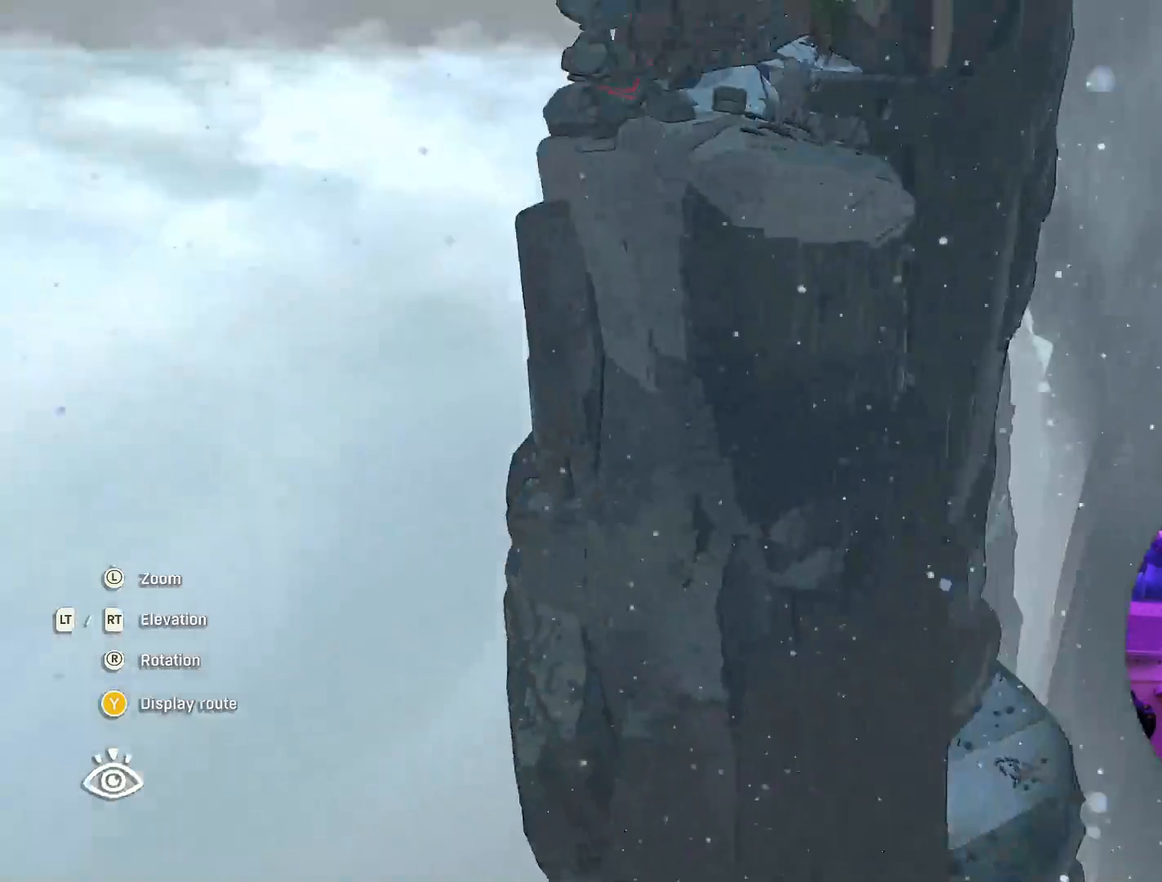
{"buttons": ["L2"], "left_stick": "right", "right_stick": "center", "events": [[317, "L2", "down"]]}
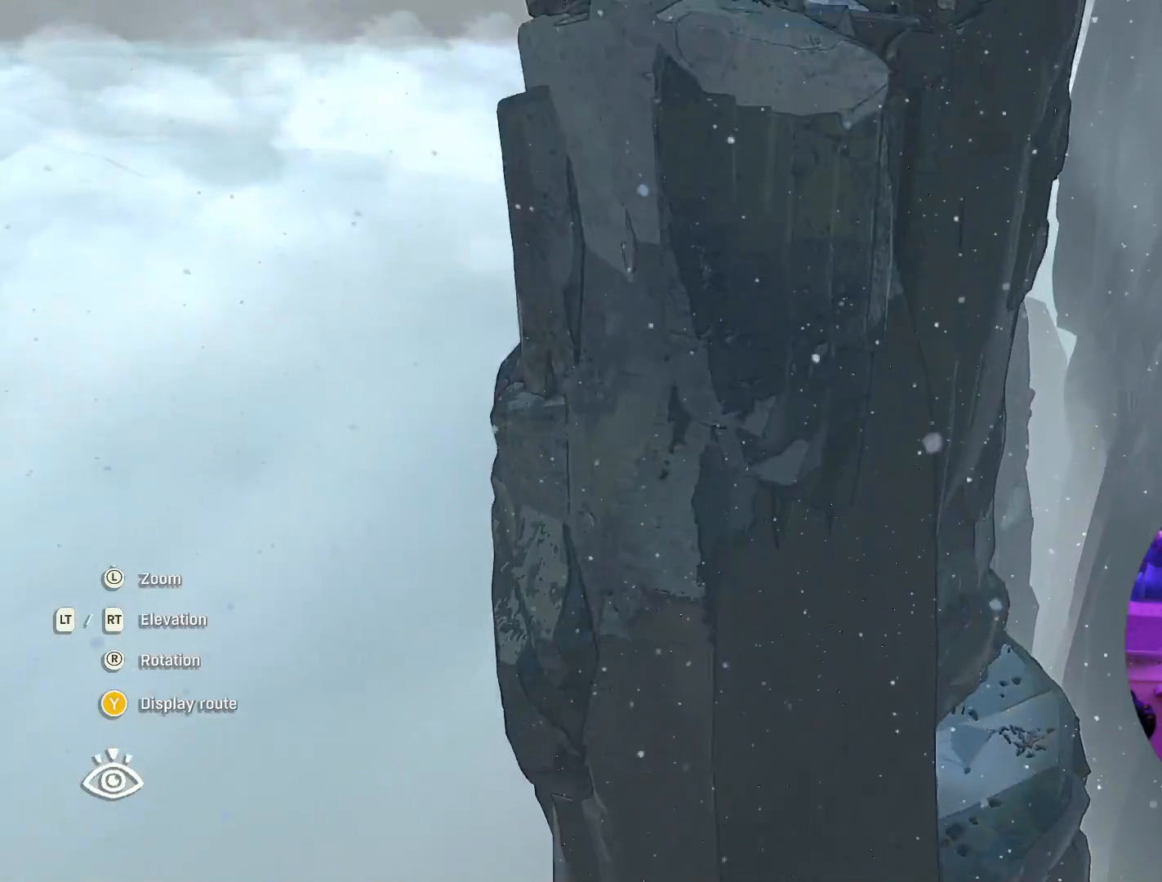
{"buttons": [], "left_stick": "center", "right_stick": "center", "events": [[200, "L2", "up"], [367, "left_stick", "center"]]}
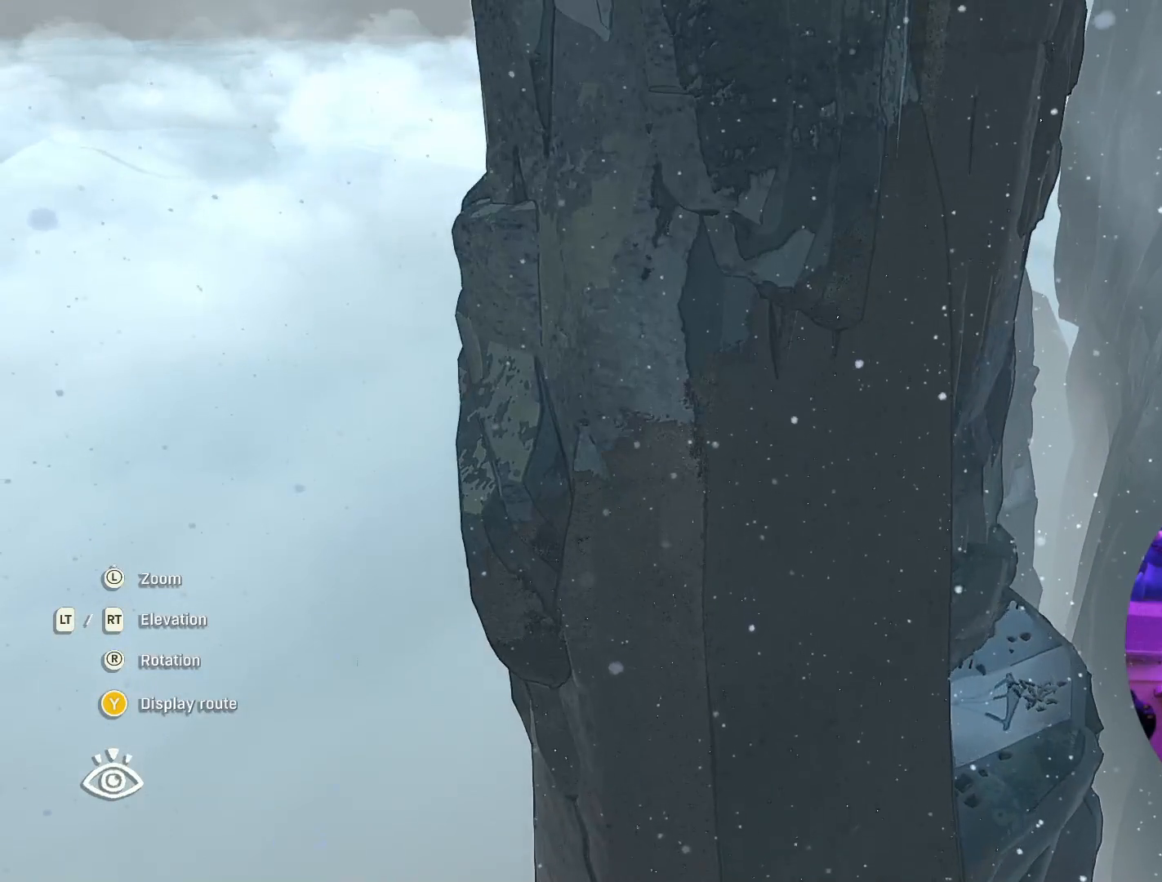
{"buttons": ["R2"], "left_stick": "right", "right_stick": "center", "events": [[67, "left_stick", "right"], [150, "R2", "down"]]}
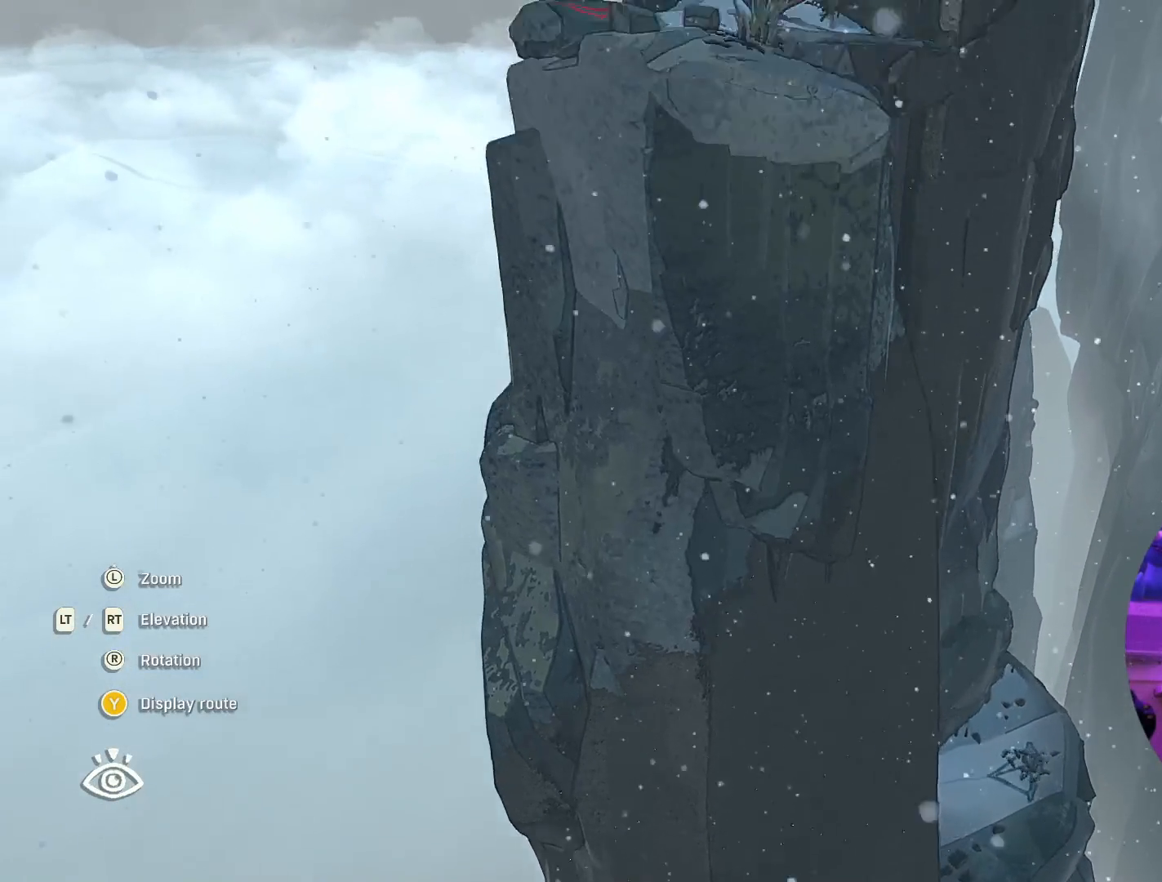
{"buttons": [], "left_stick": "right", "right_stick": "left", "events": [[33, "R2", "up"], [100, "right_stick", "left"]]}
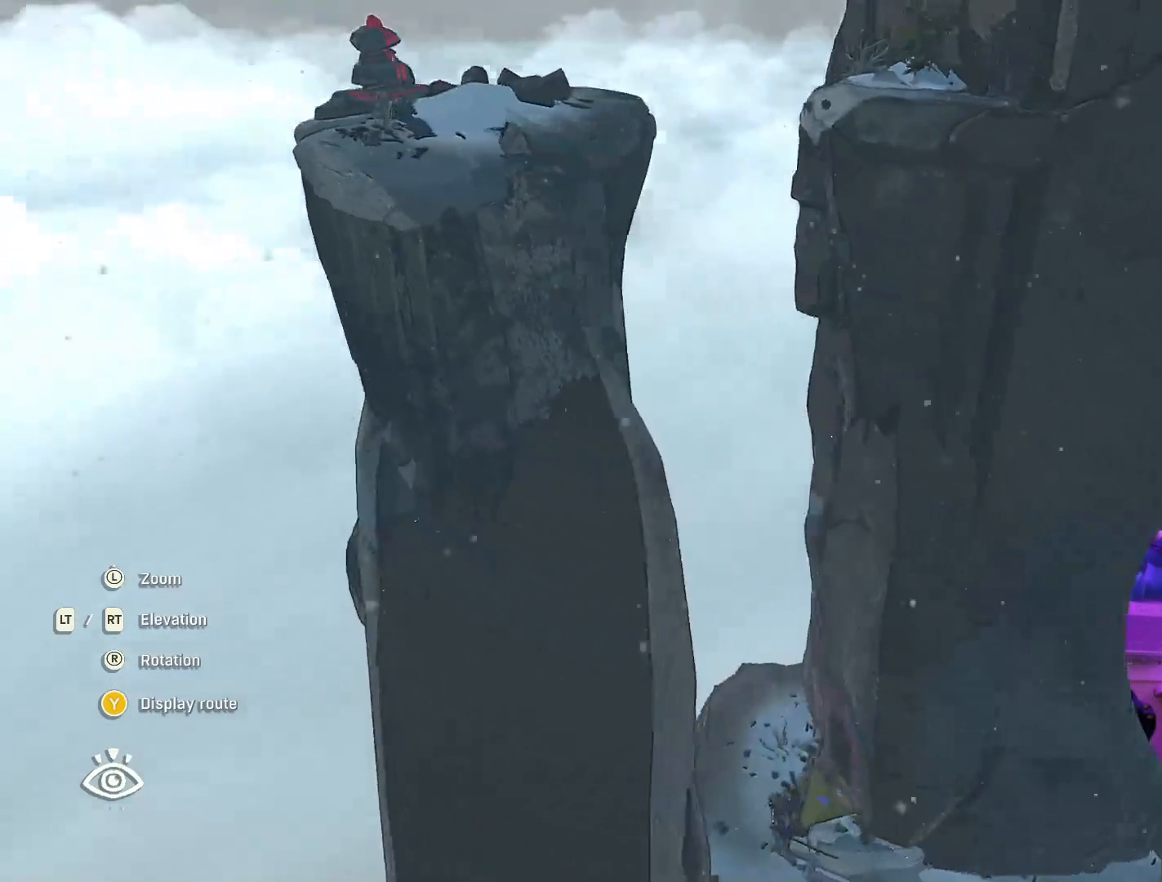
{"buttons": [], "left_stick": "right", "right_stick": "right", "events": [[117, "right_stick", "center"], [200, "left_stick", "center"], [317, "right_stick", "right"], [467, "left_stick", "right"]]}
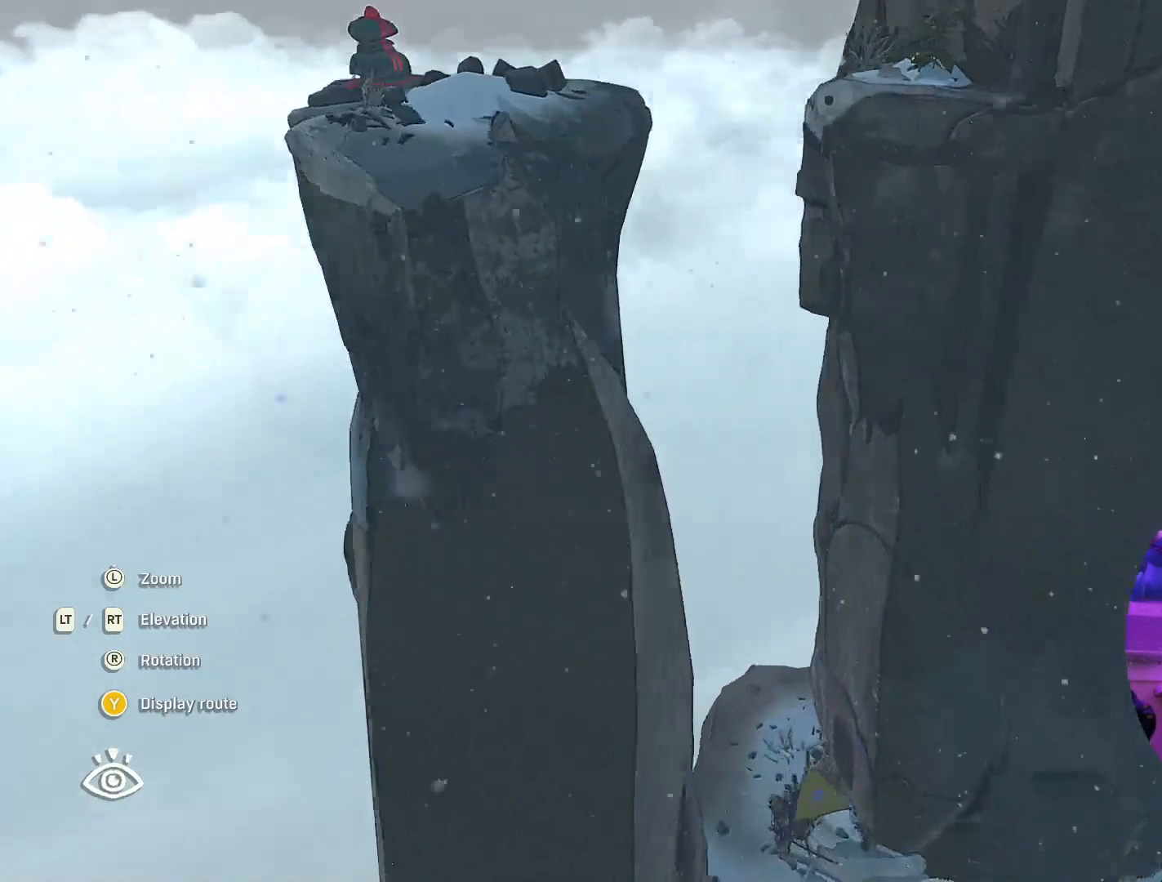
{"buttons": ["L2"], "left_stick": "right", "right_stick": "center", "events": [[67, "right_stick", "center"], [350, "L2", "down"]]}
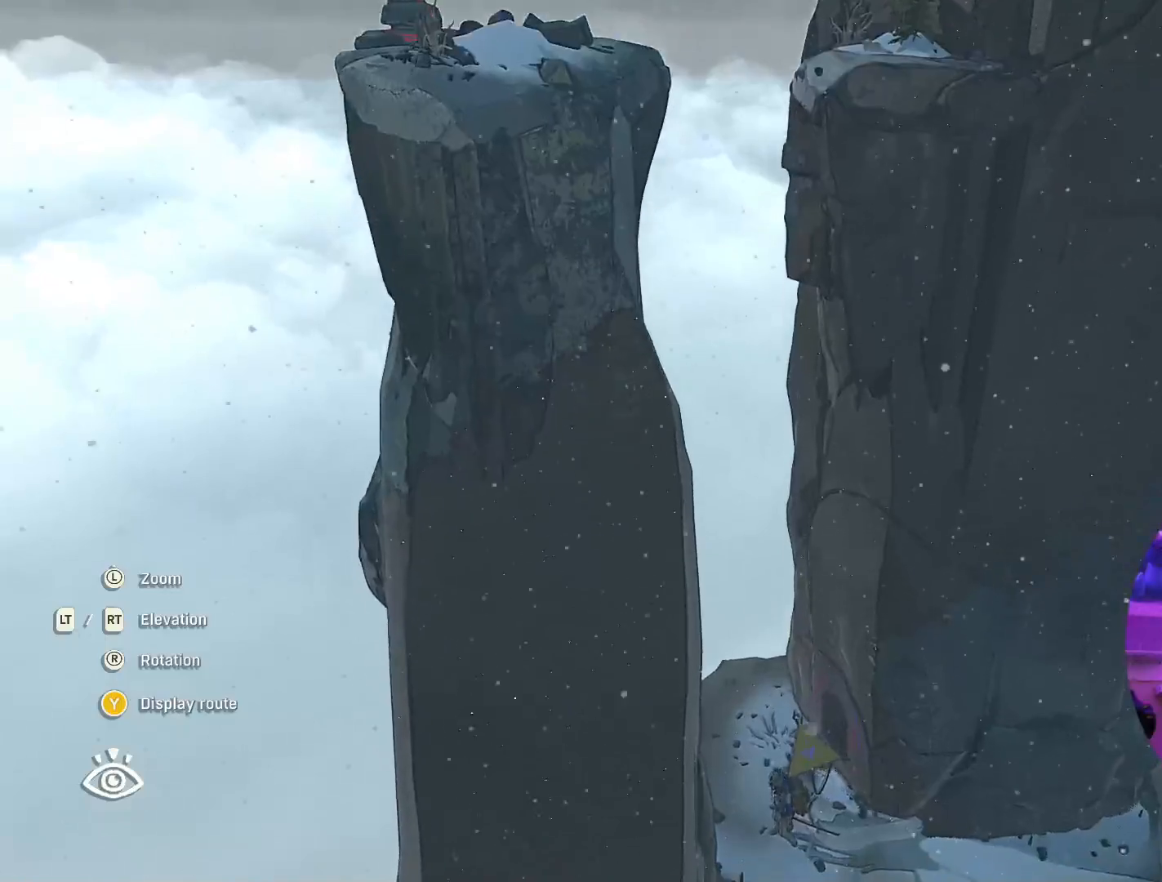
{"buttons": [], "left_stick": "right", "right_stick": "center", "events": [[450, "L2", "up"]]}
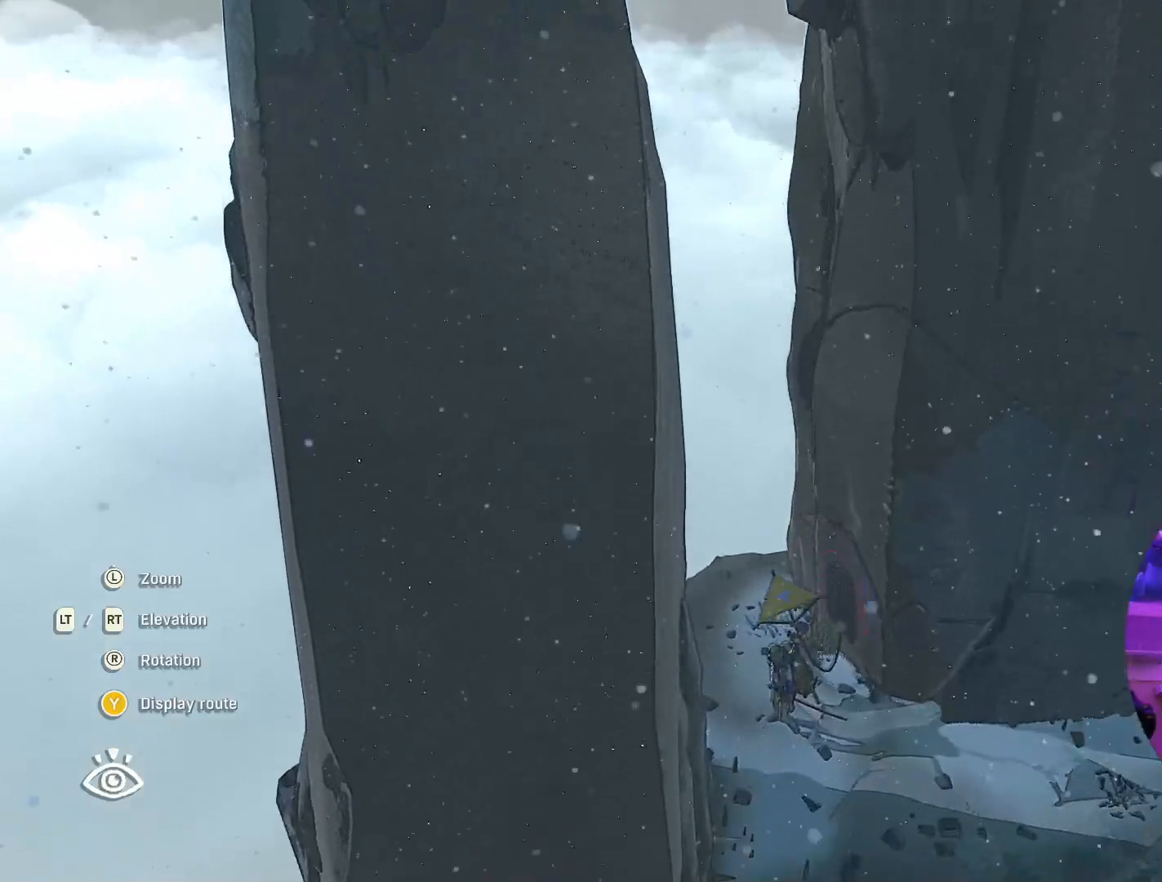
{"buttons": ["R2"], "left_stick": "right", "right_stick": "up", "events": [[33, "left_stick", "center"], [183, "right_stick", "up"], [250, "left_stick", "right"], [267, "R2", "down"]]}
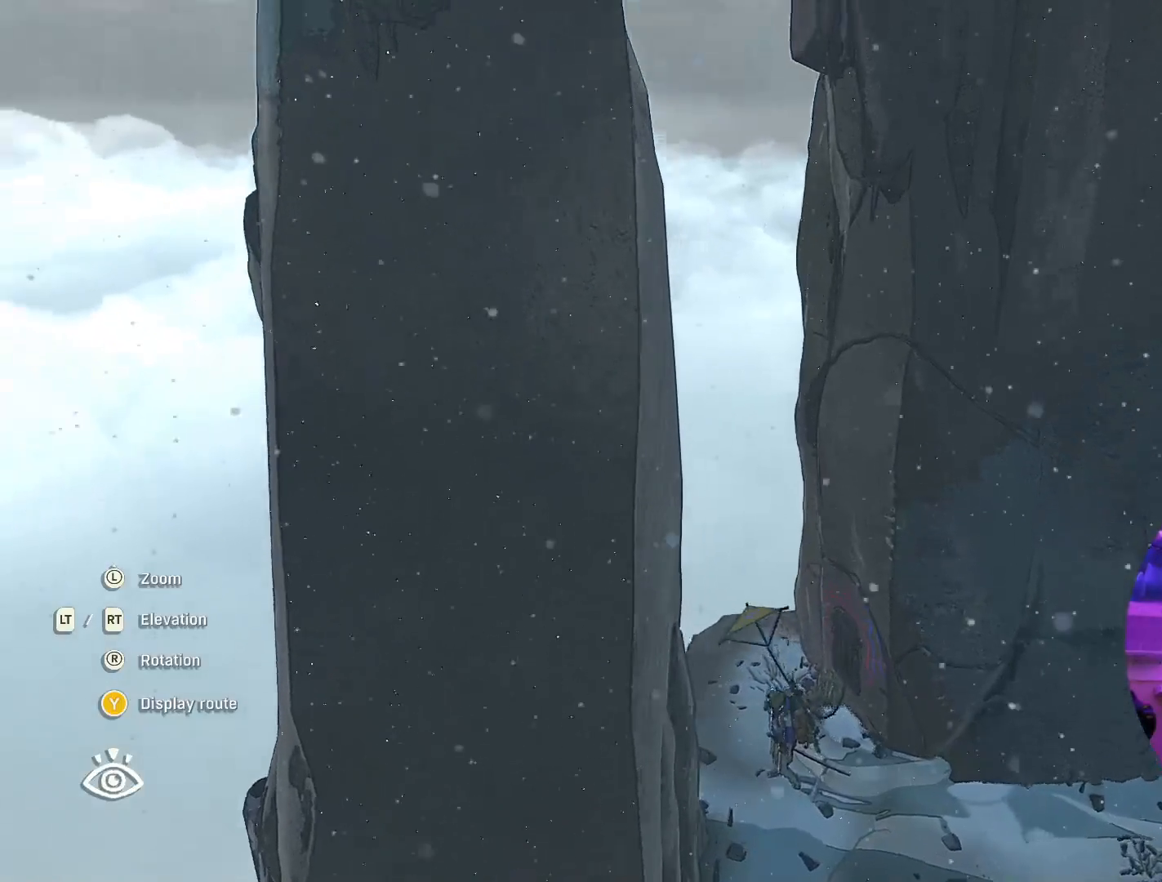
{"buttons": ["R2"], "left_stick": "right", "right_stick": "up", "events": []}
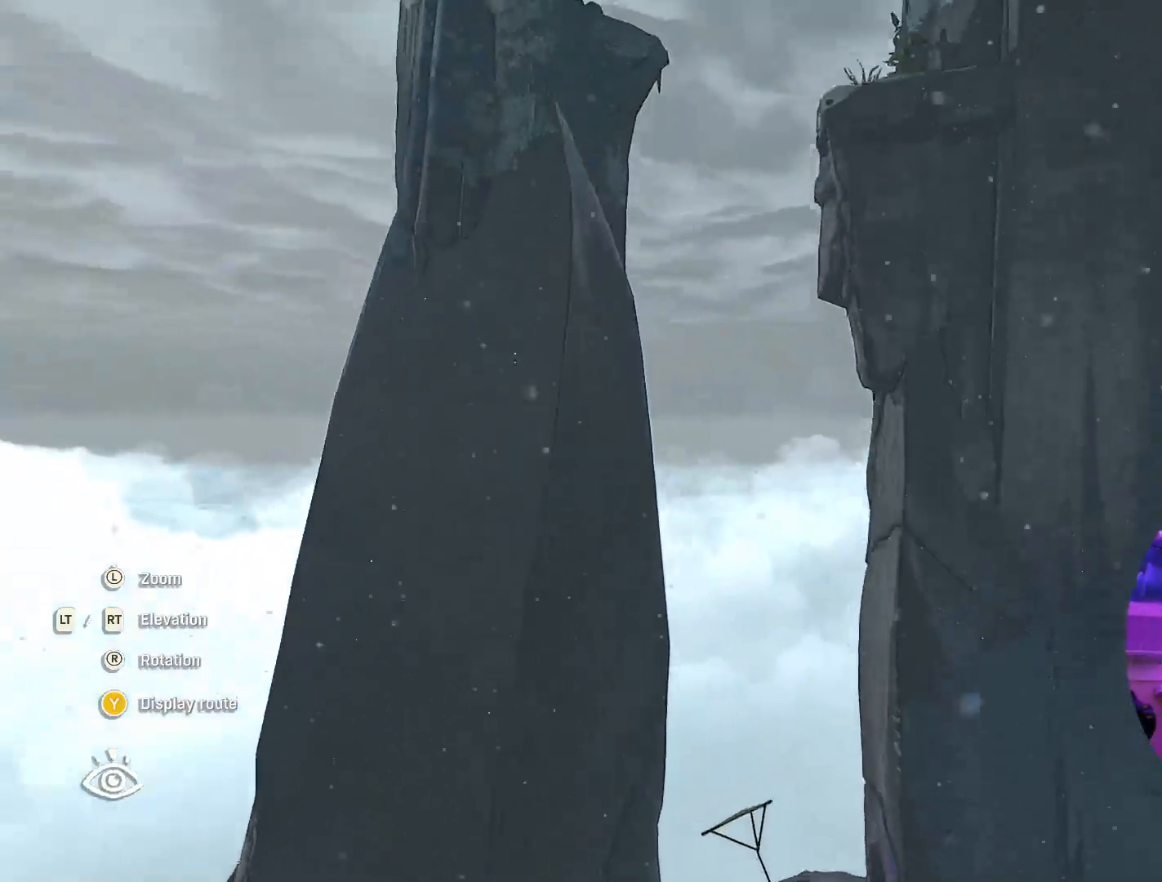
{"buttons": [], "left_stick": "center", "right_stick": "right", "events": [[217, "left_stick", "center"], [300, "R2", "up"], [300, "right_stick", "center"], [467, "right_stick", "right"]]}
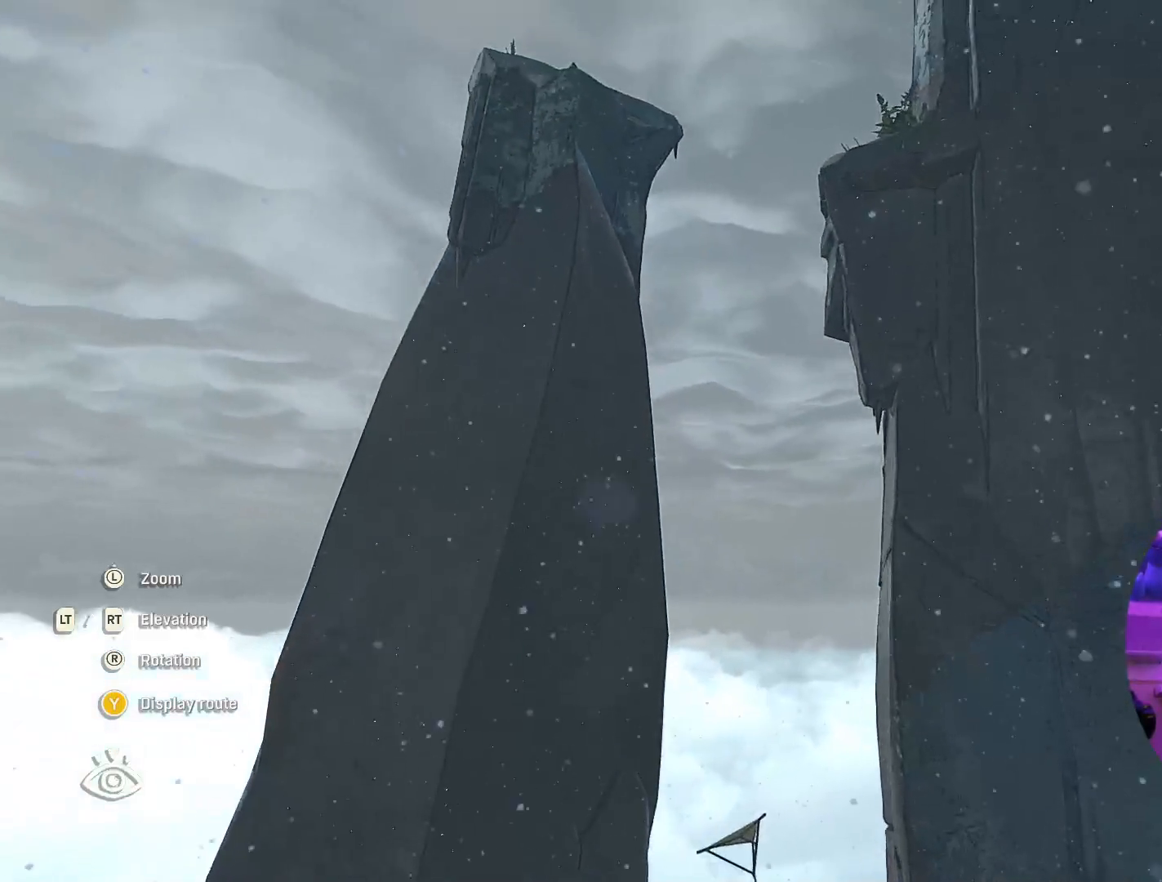
{"buttons": [], "left_stick": "center", "right_stick": "right", "events": []}
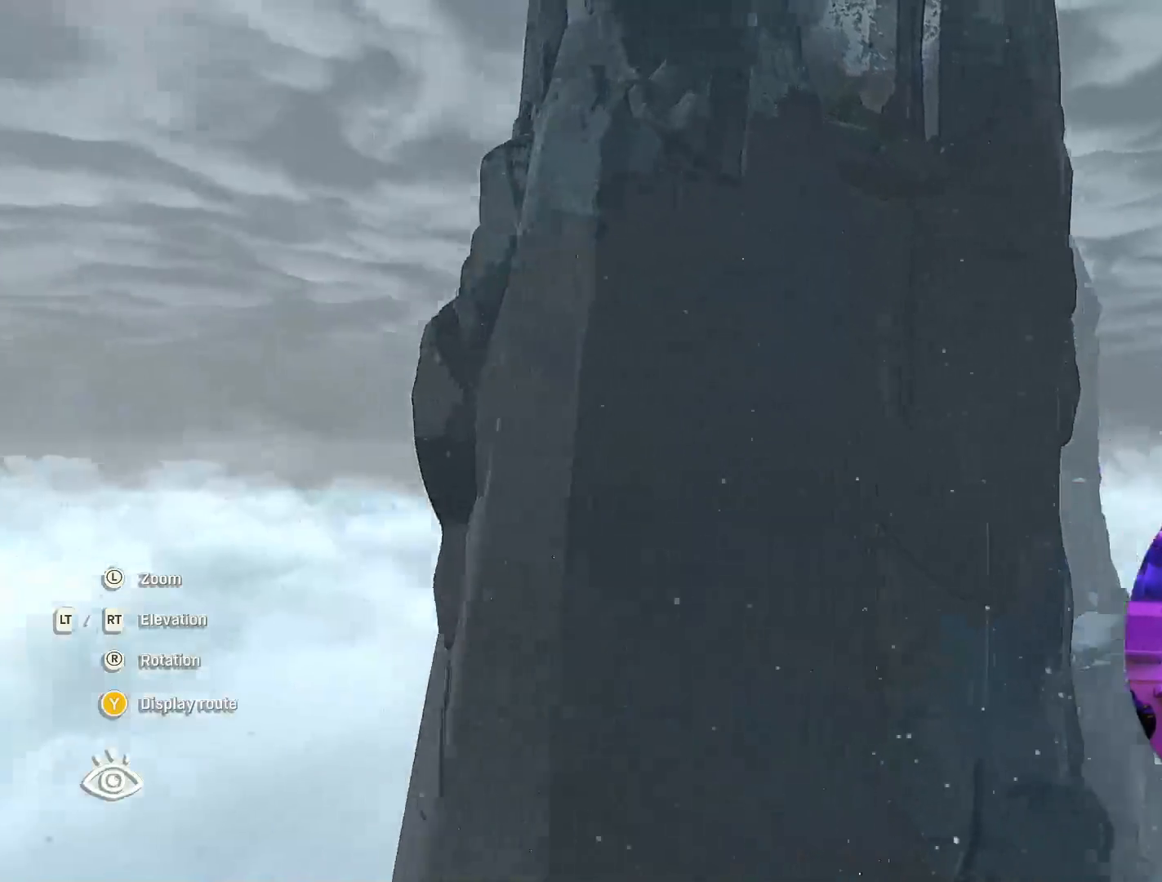
{"buttons": [], "left_stick": "center", "right_stick": "right", "events": []}
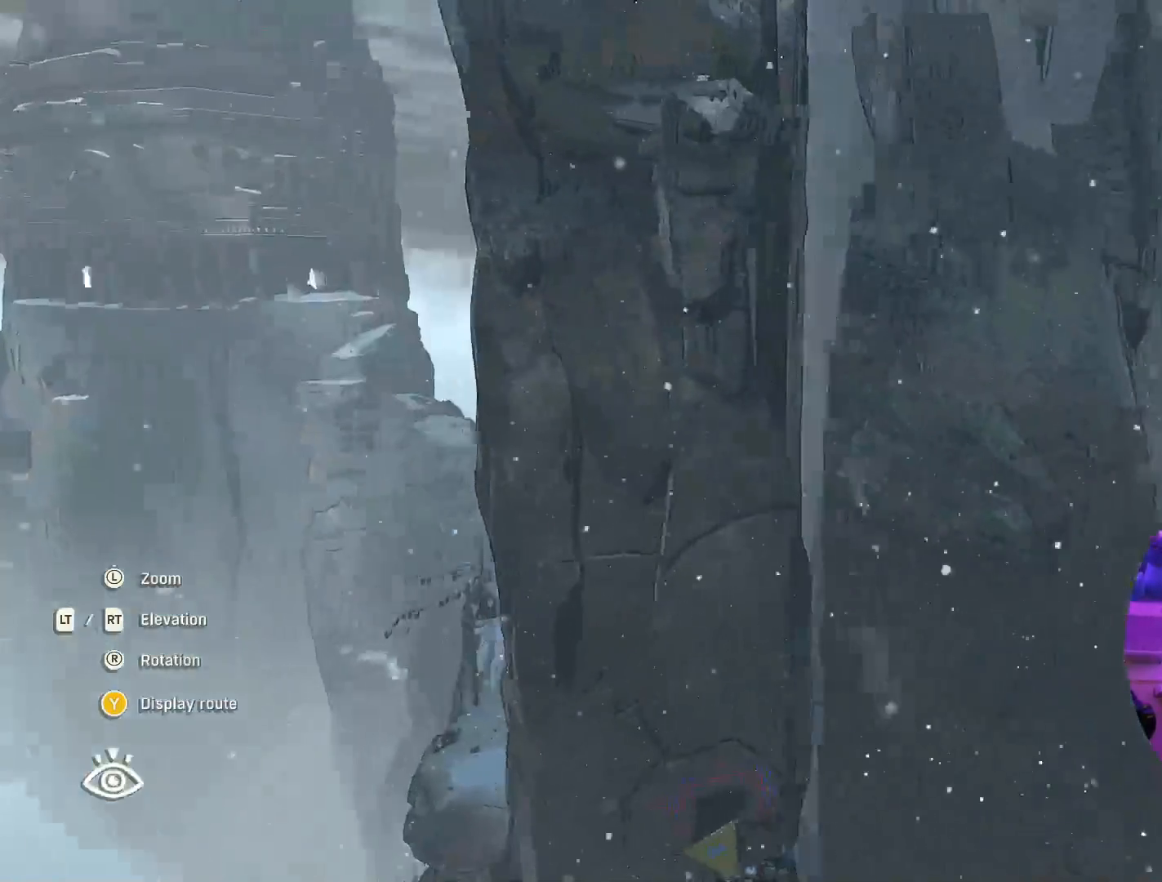
{"buttons": [], "left_stick": "center", "right_stick": "center", "events": [[500, "right_stick", "center"]]}
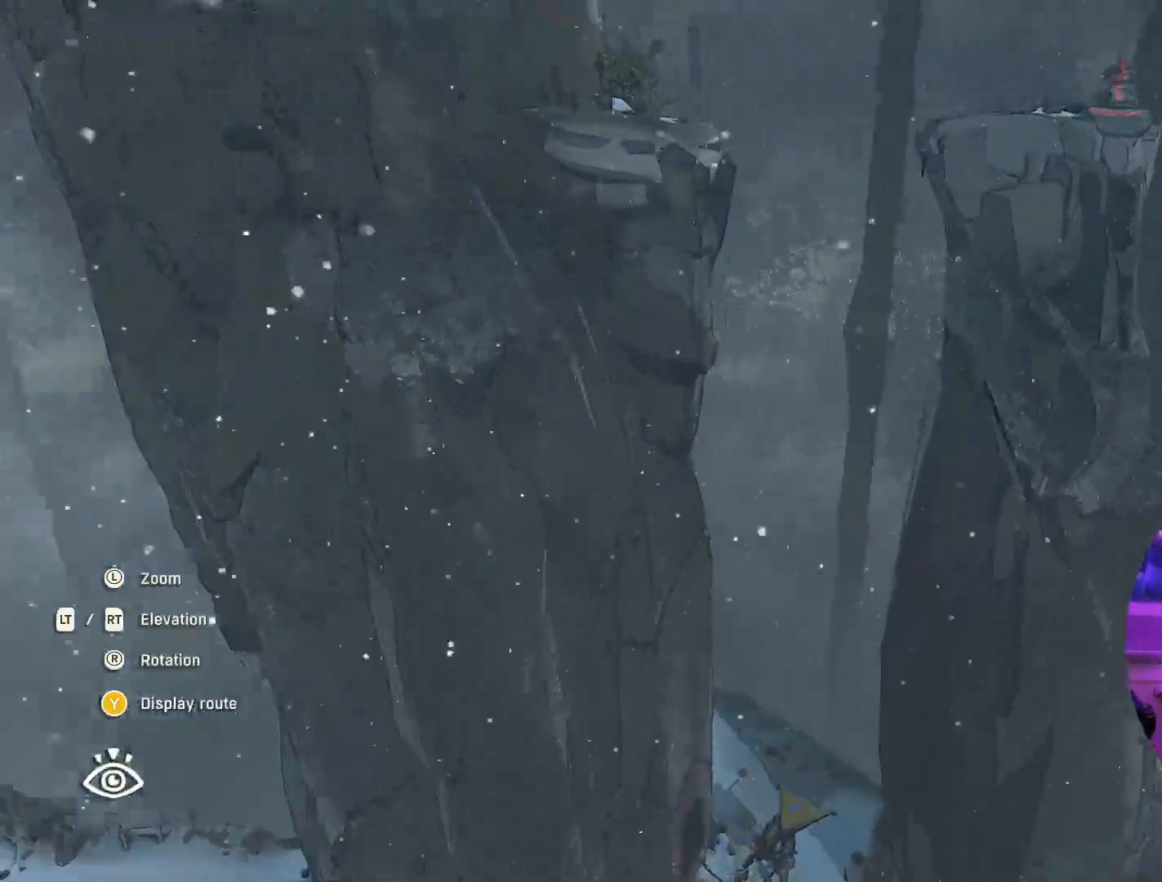
{"buttons": [], "left_stick": "center", "right_stick": "up-left", "events": [[450, "right_stick", "up-left"]]}
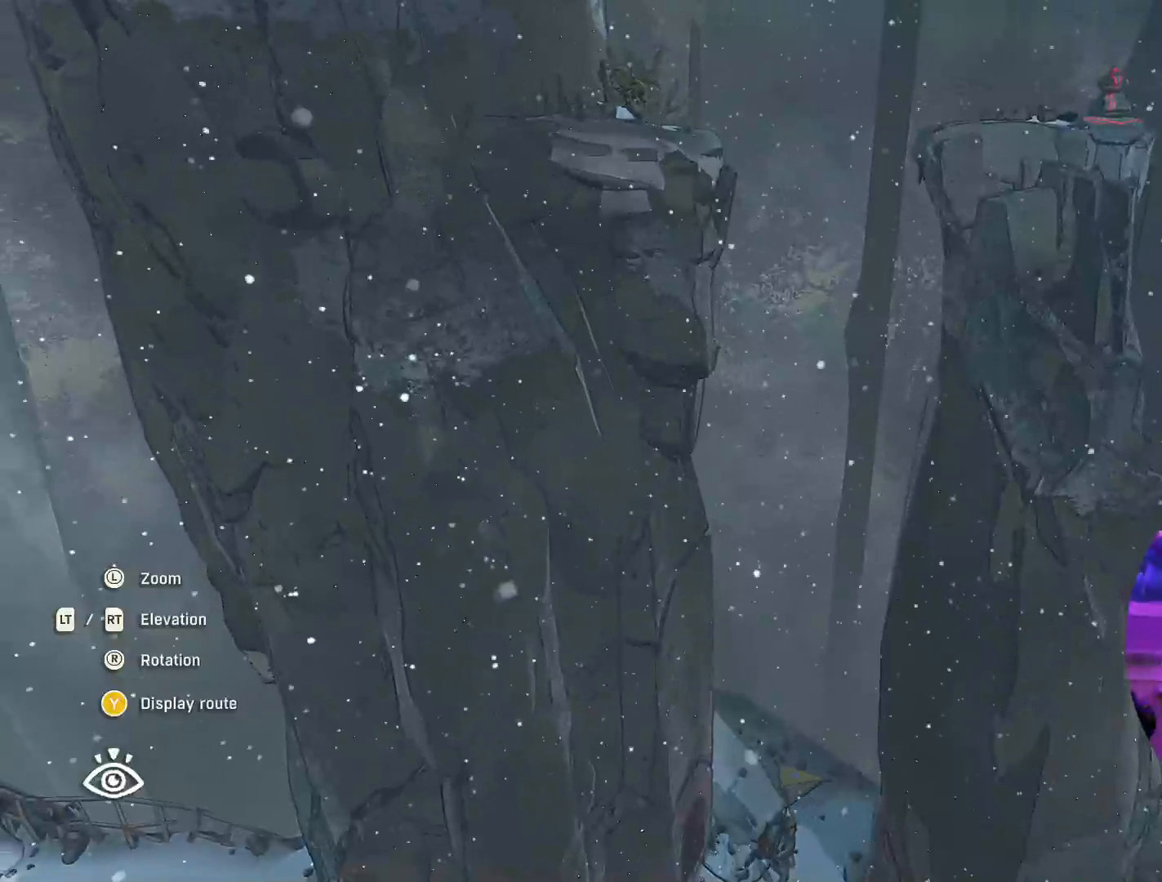
{"buttons": [], "left_stick": "center", "right_stick": "down-left", "events": [[150, "right_stick", "down-left"]]}
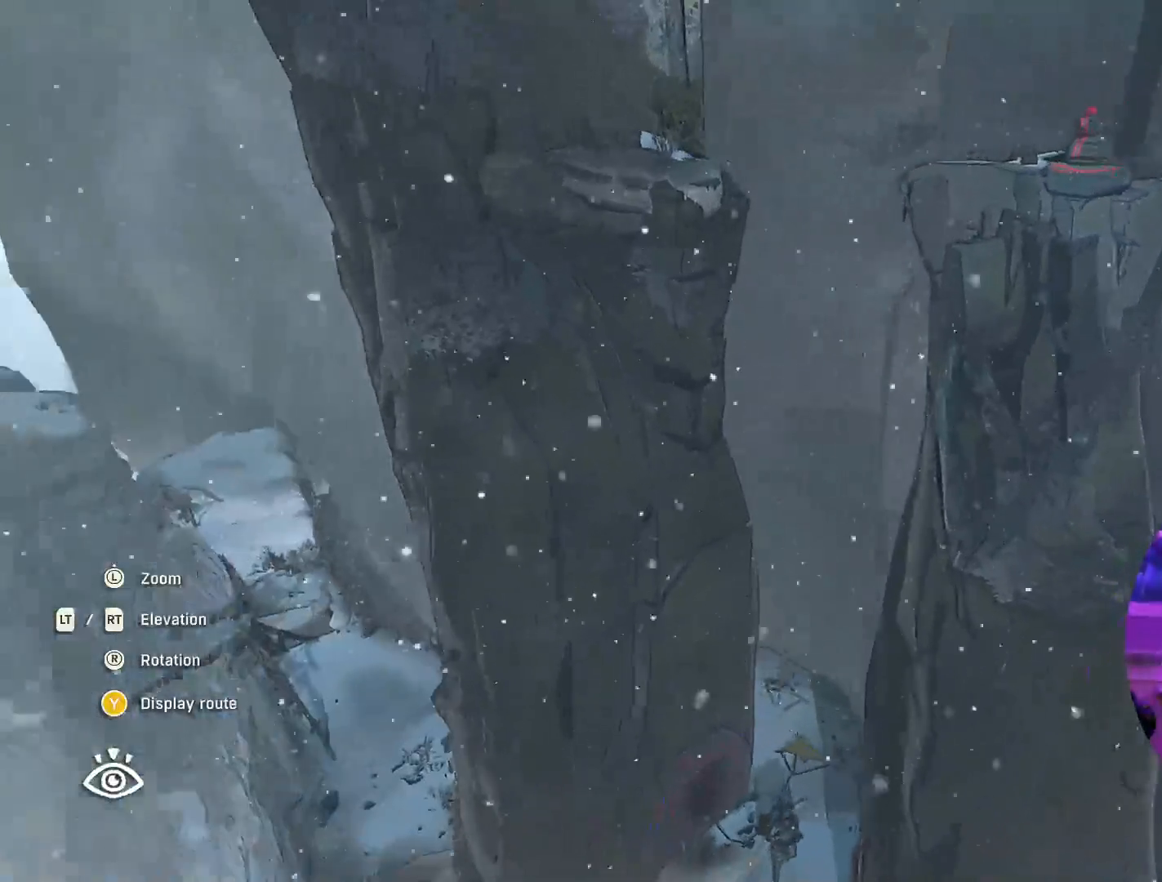
{"buttons": [], "left_stick": "center", "right_stick": "down-left", "events": []}
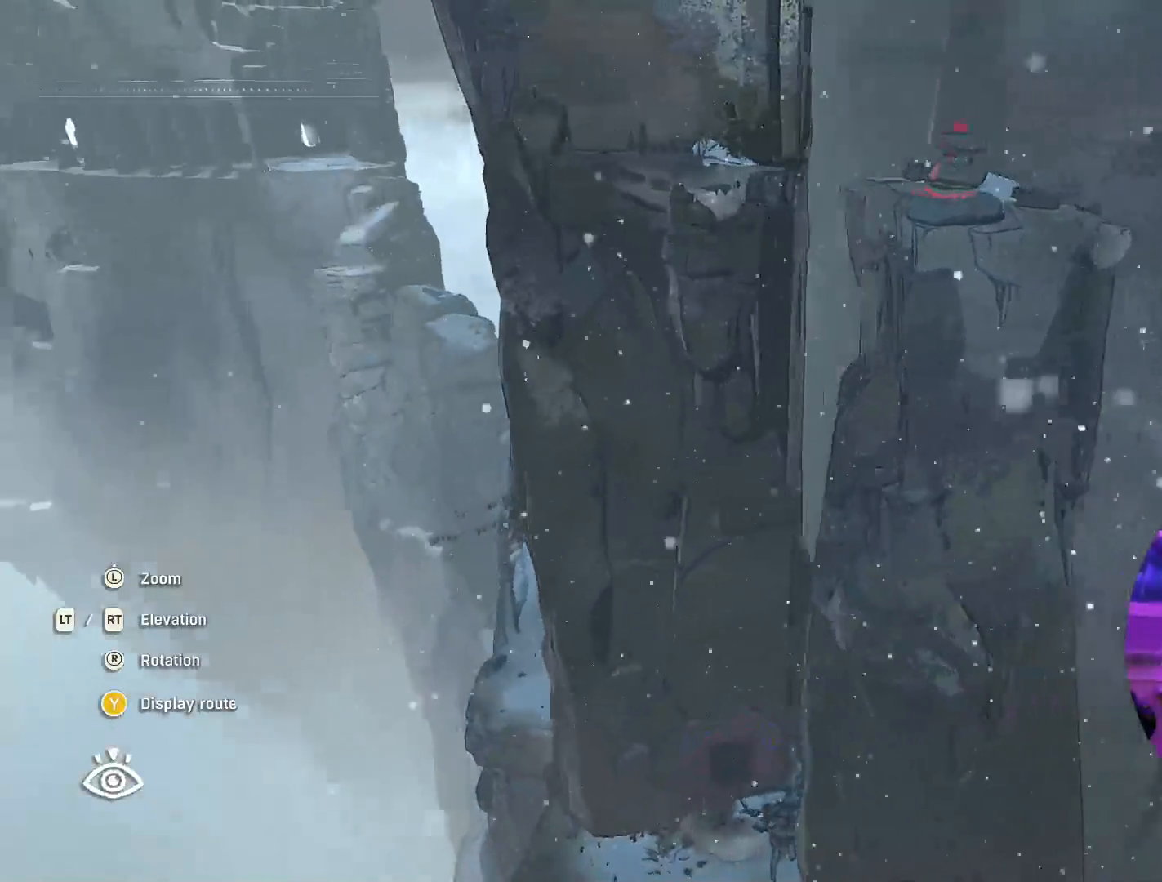
{"buttons": ["L2"], "left_stick": "center", "right_stick": "center", "events": [[183, "right_stick", "center"], [417, "L2", "down"]]}
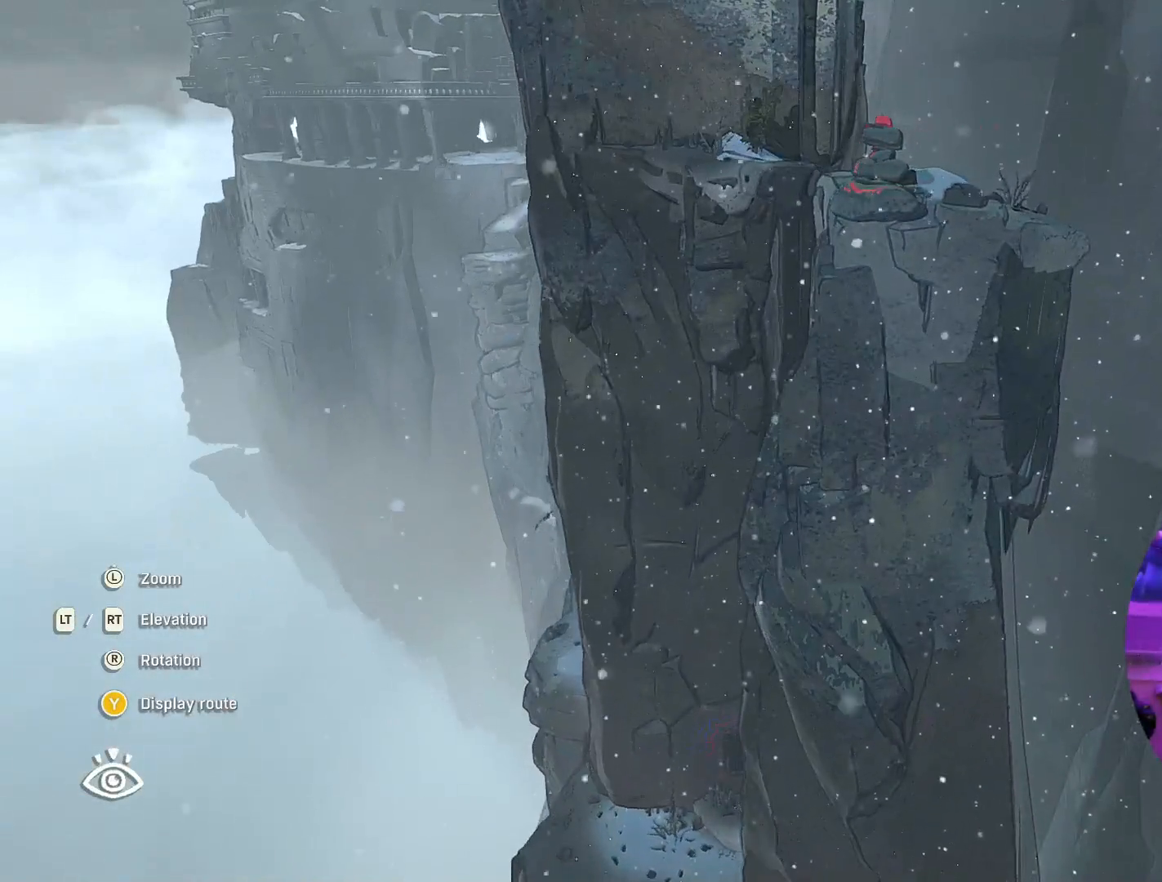
{"buttons": ["L2"], "left_stick": "center", "right_stick": "center", "events": []}
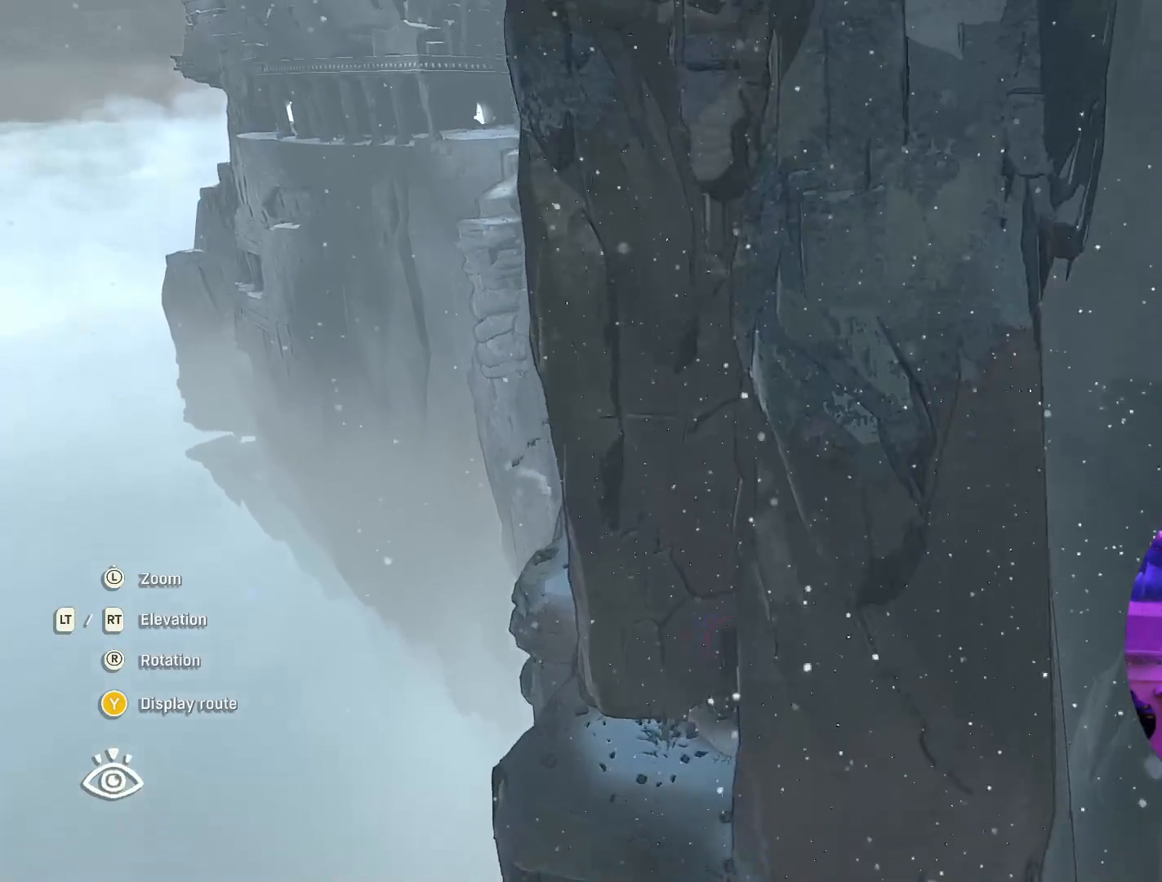
{"buttons": ["L2"], "left_stick": "up-left", "right_stick": "center", "events": [[467, "left_stick", "up-left"]]}
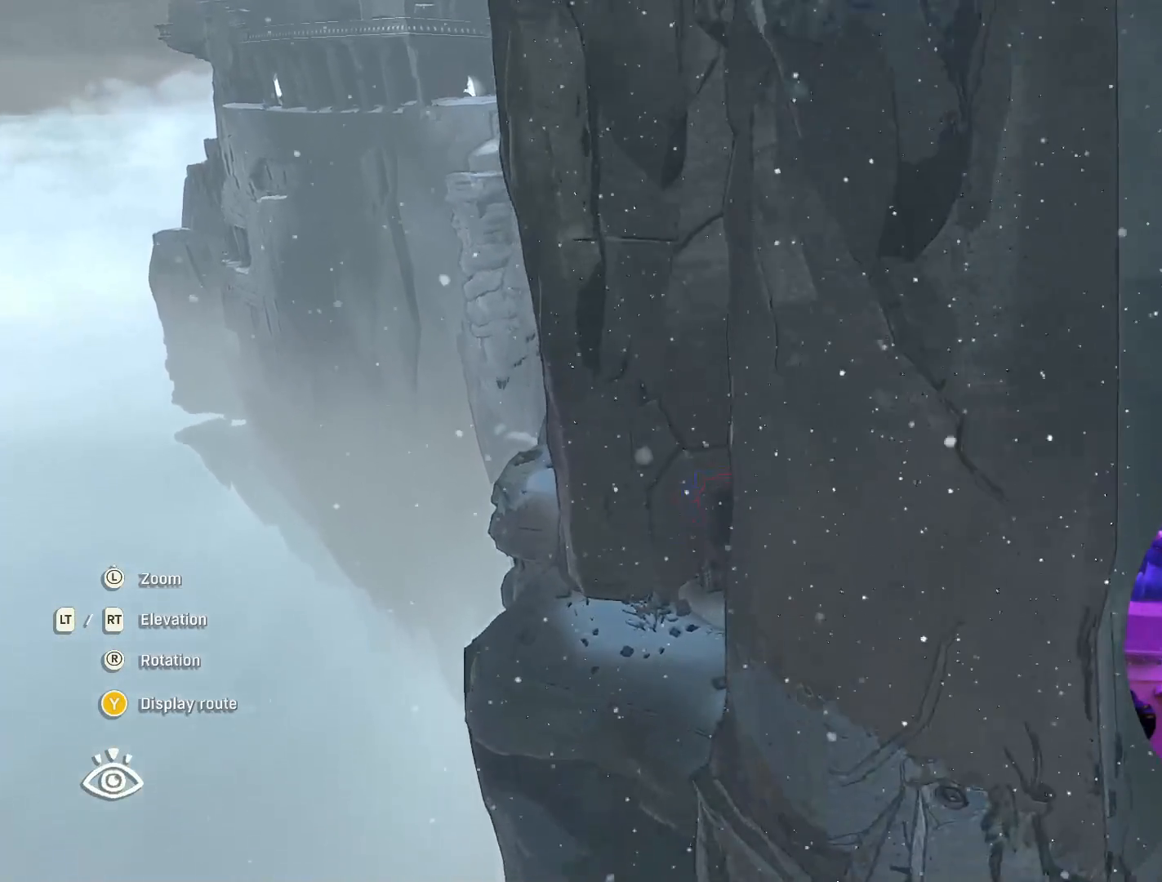
{"buttons": [], "left_stick": "center", "right_stick": "up-right", "events": [[50, "L2", "up"], [100, "left_stick", "center"], [167, "right_stick", "right"], [250, "right_stick", "up-right"]]}
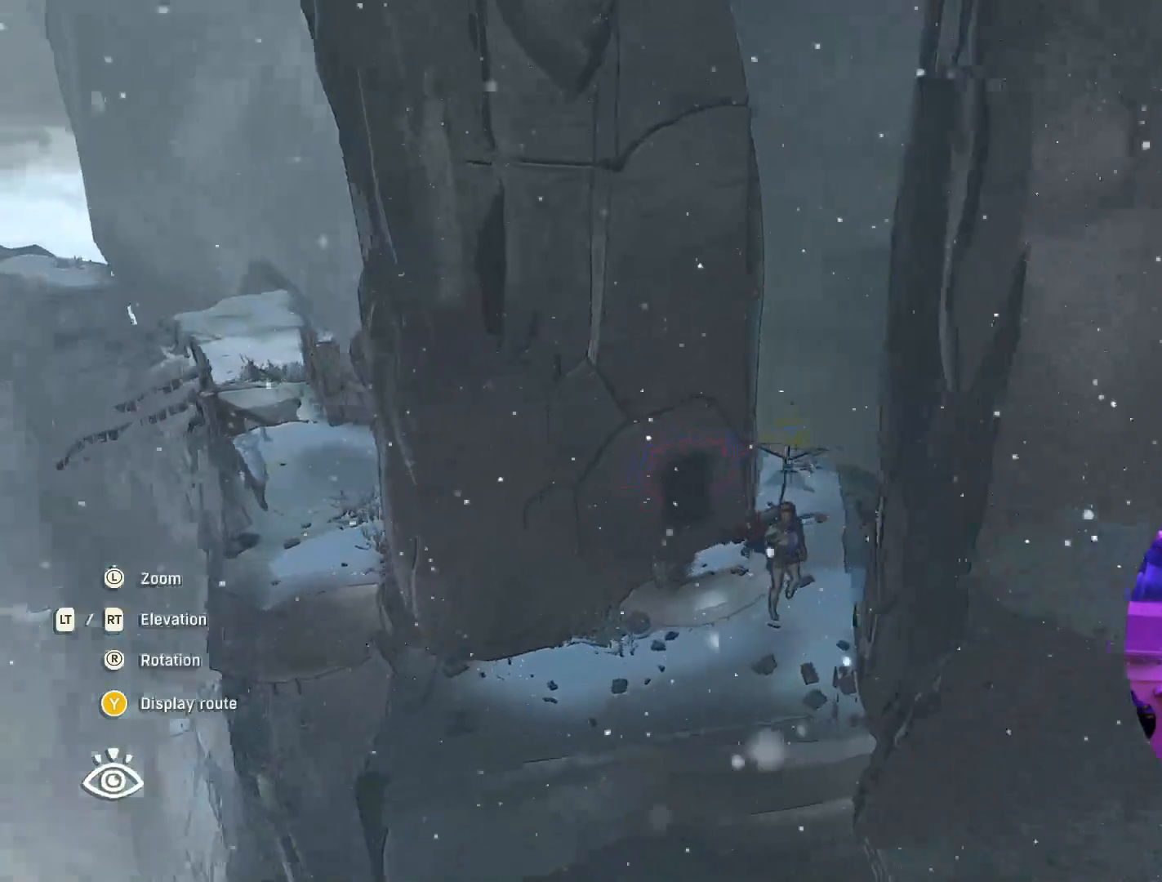
{"buttons": [], "left_stick": "center", "right_stick": "center", "events": [[167, "right_stick", "center"]]}
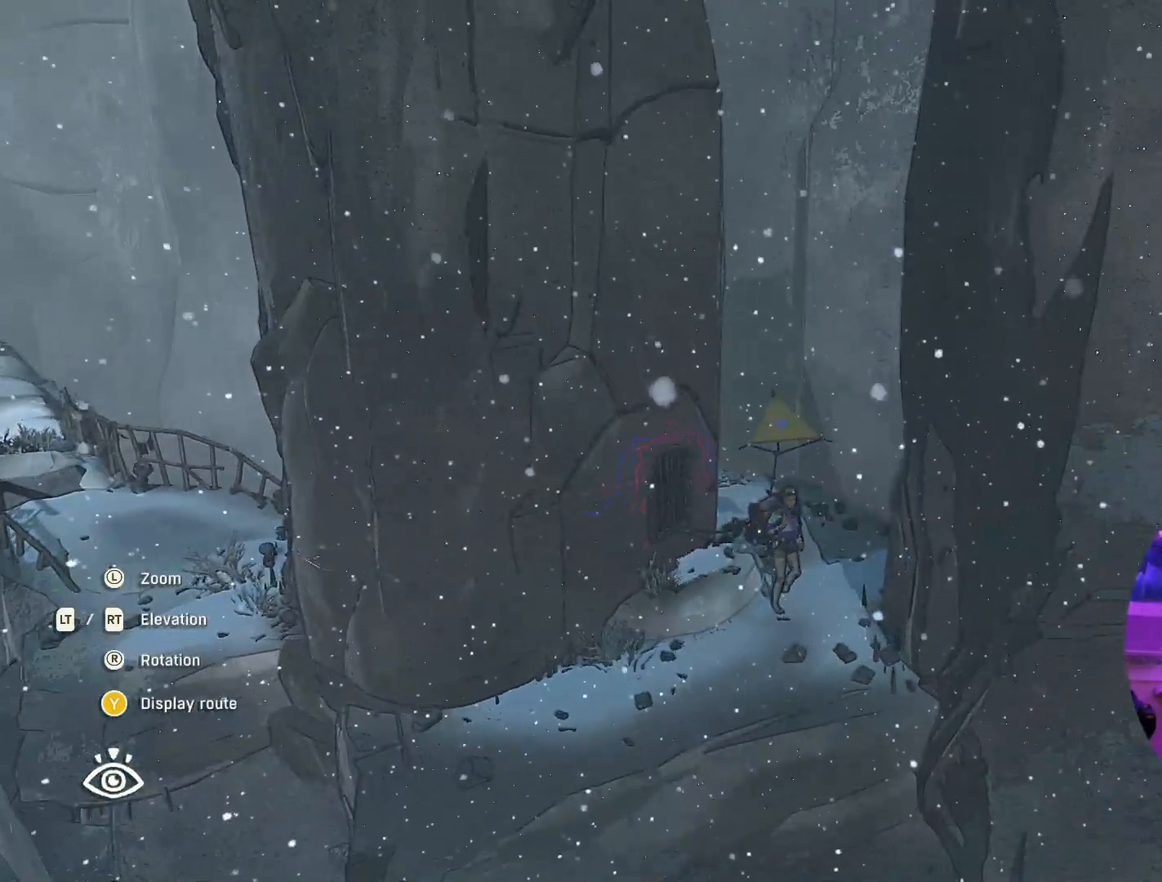
{"buttons": [], "left_stick": "center", "right_stick": "center", "events": []}
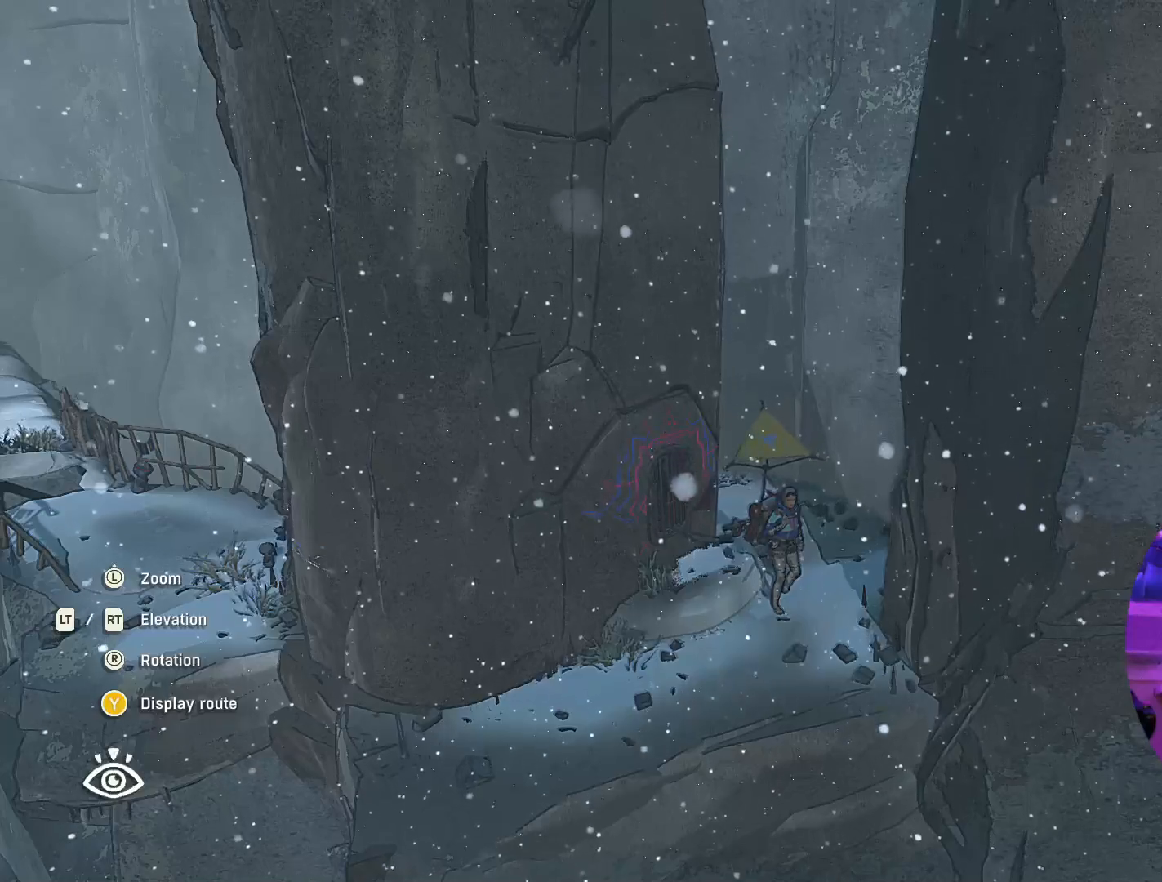
{"buttons": [], "left_stick": "center", "right_stick": "right", "events": [[17, "right_stick", "right"]]}
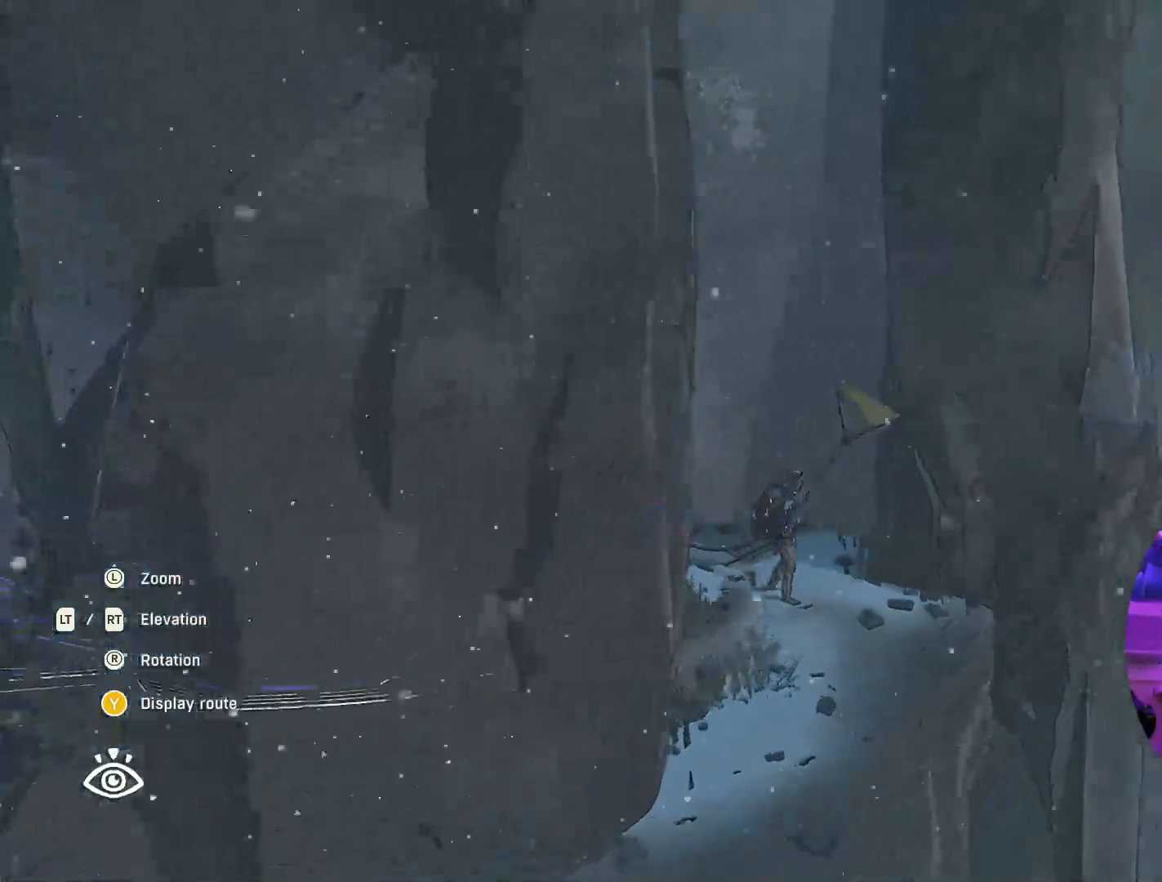
{"buttons": [], "left_stick": "center", "right_stick": "center", "events": [[233, "right_stick", "center"]]}